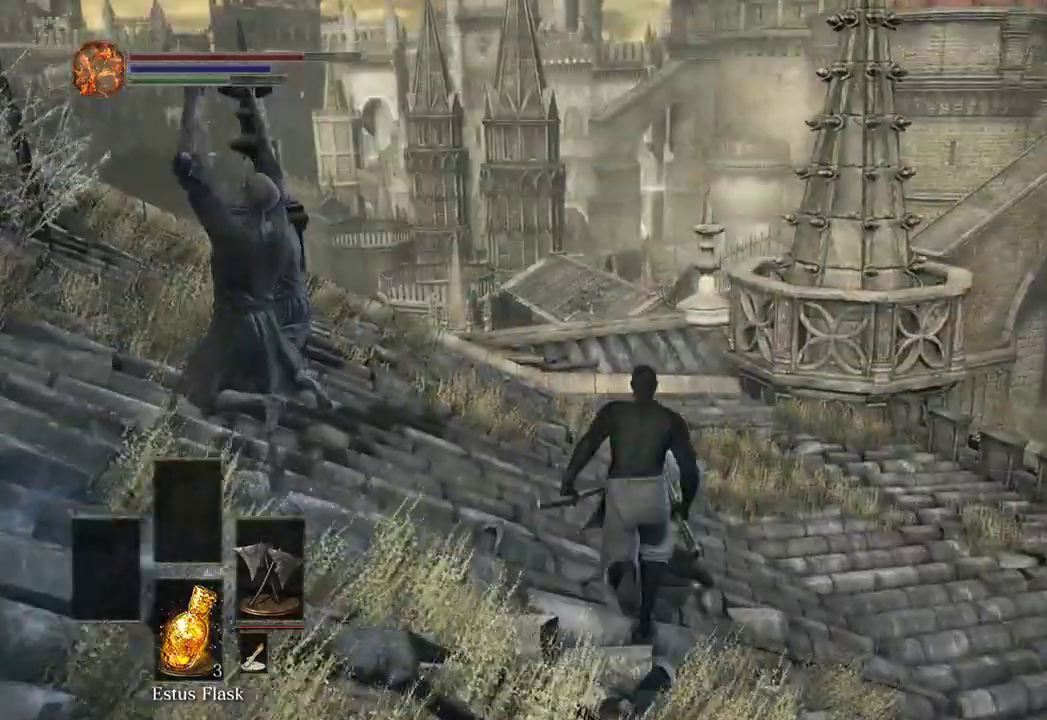
Gameplay with a controller (Xbox layout); each line is a JSON object with the inputs held at the frame after it (dt_ms = milliseconds from this image to that frame). "events" lists button and stick changes between this image and that frame as [ms after this image, input, new state], when the widget could be followed in between. Not read: START.
{"dt_ms": 500, "buttons": ["B"], "left_stick": "up", "right_stick": "center", "events": [[300, "right_stick", "down"], [467, "right_stick", "center"]]}
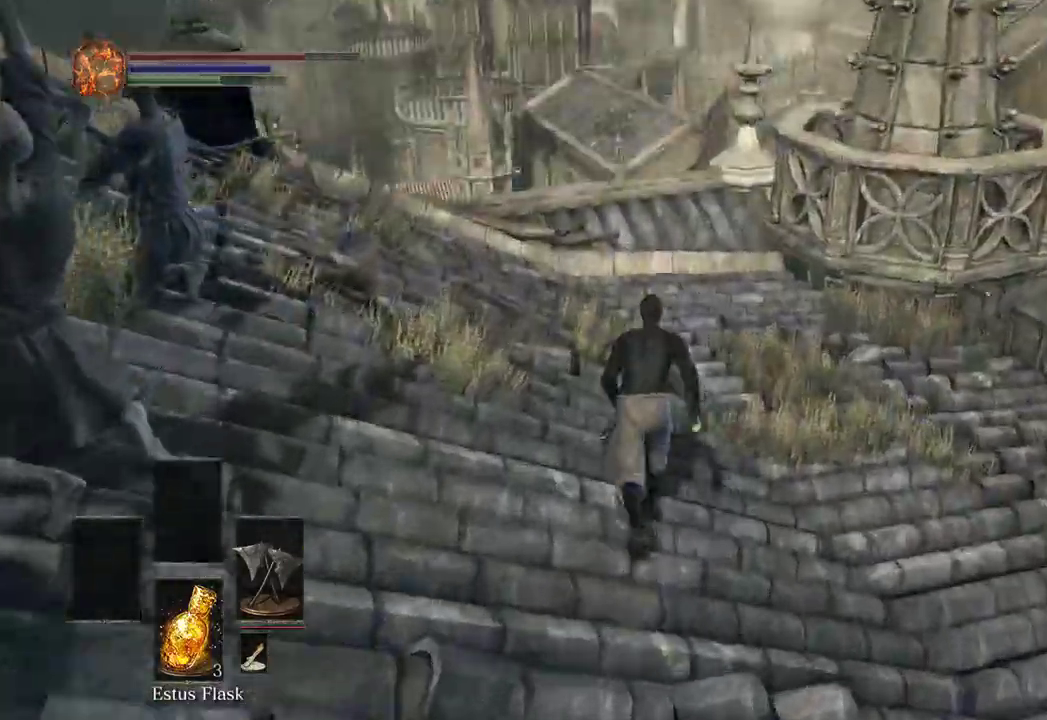
{"dt_ms": 500, "buttons": ["B"], "left_stick": "up", "right_stick": "center", "events": []}
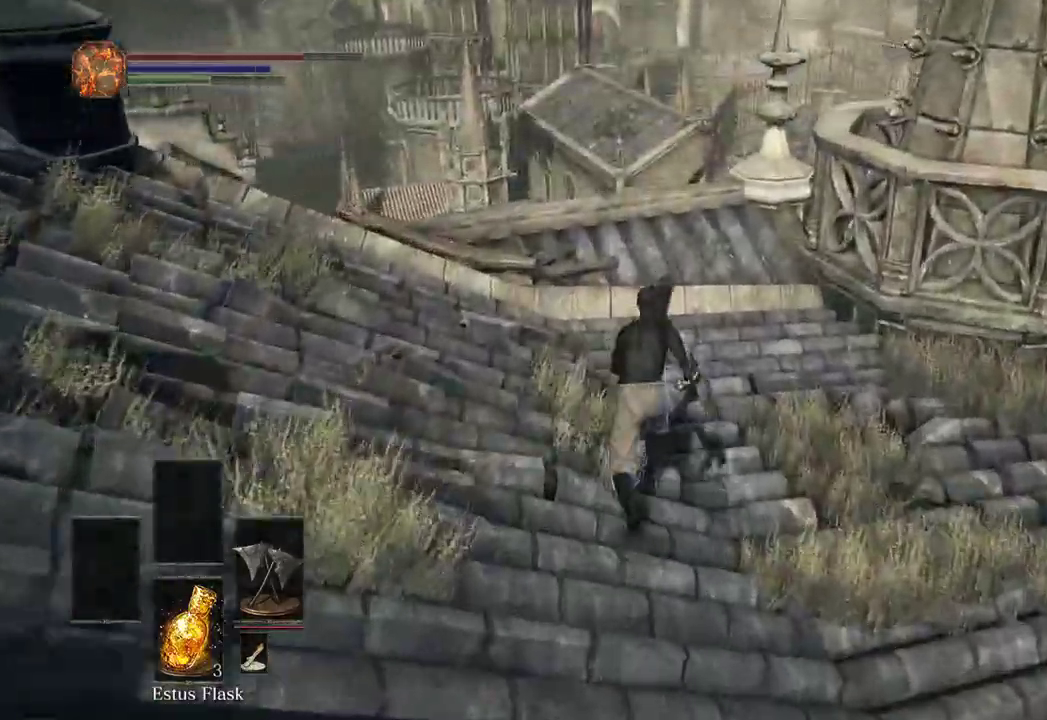
{"dt_ms": 500, "buttons": ["B"], "left_stick": "up", "right_stick": "down", "events": [[100, "right_stick", "down"]]}
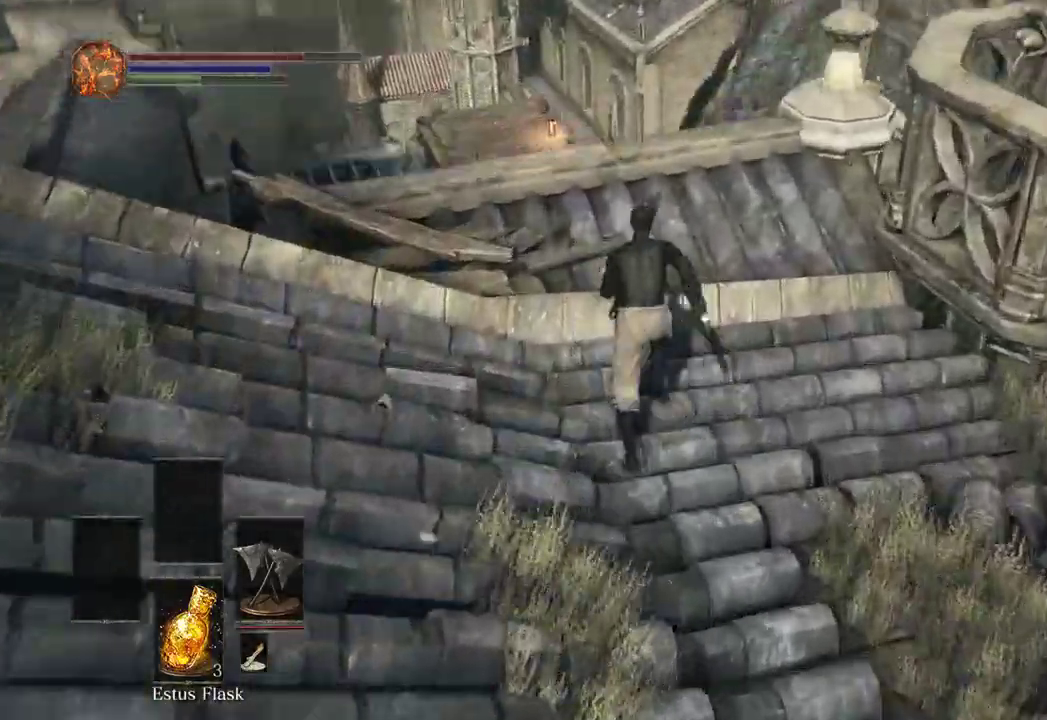
{"dt_ms": 500, "buttons": ["B"], "left_stick": "up", "right_stick": "center", "events": [[233, "right_stick", "center"]]}
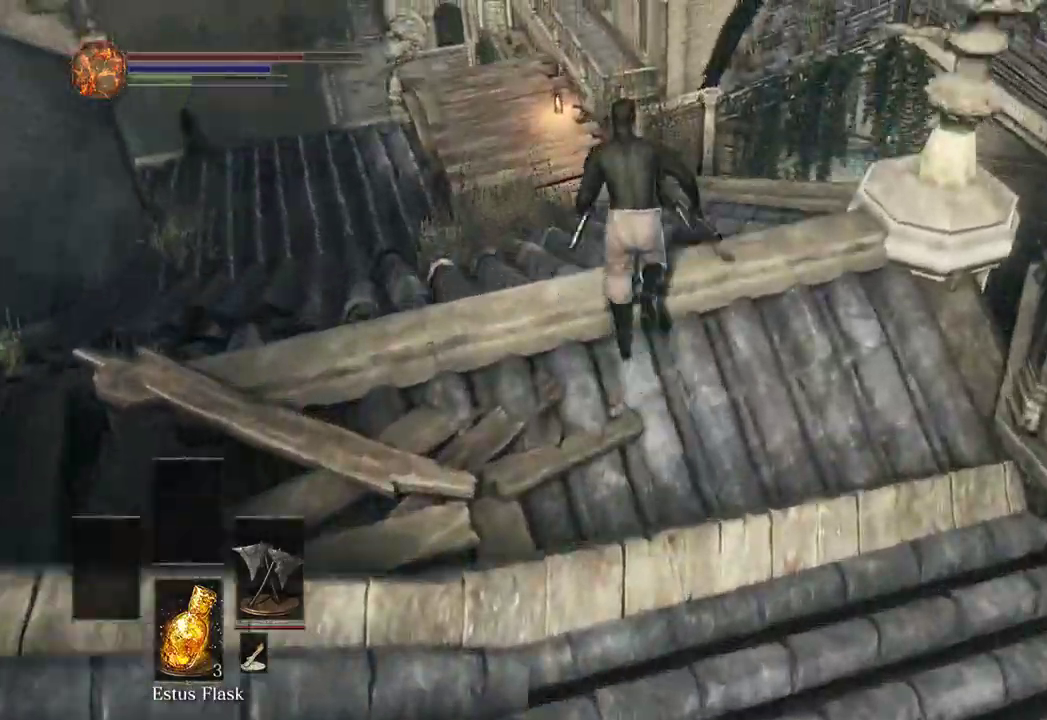
{"dt_ms": 500, "buttons": ["B"], "left_stick": "up", "right_stick": "center"}
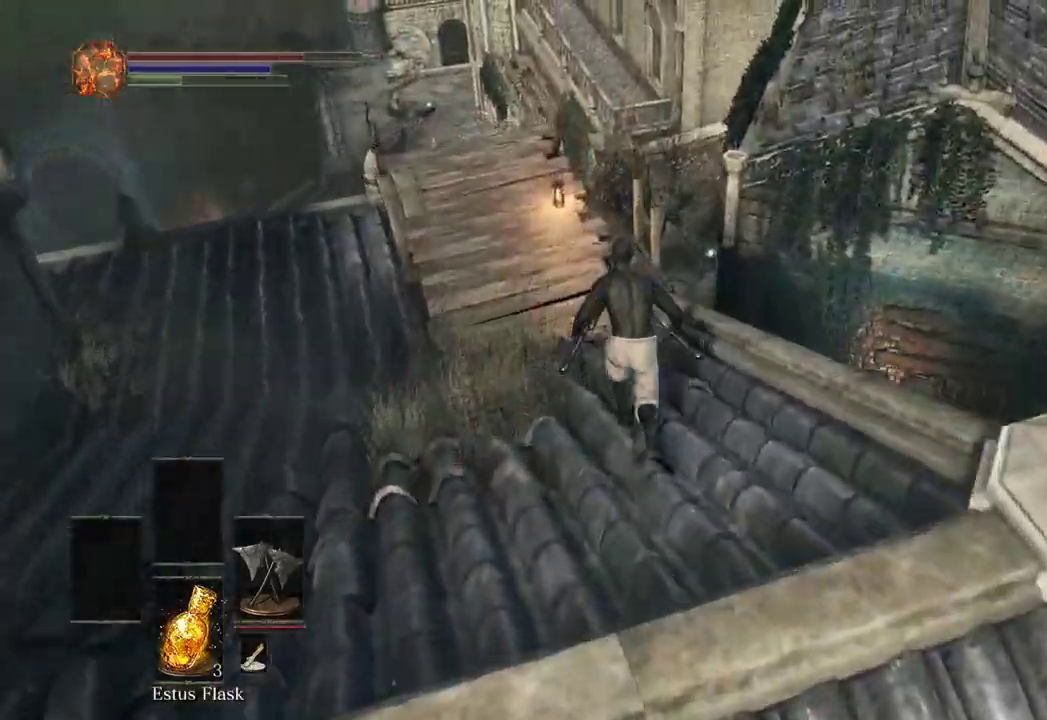
{"dt_ms": 500, "buttons": ["B"], "left_stick": "up", "right_stick": "center", "events": []}
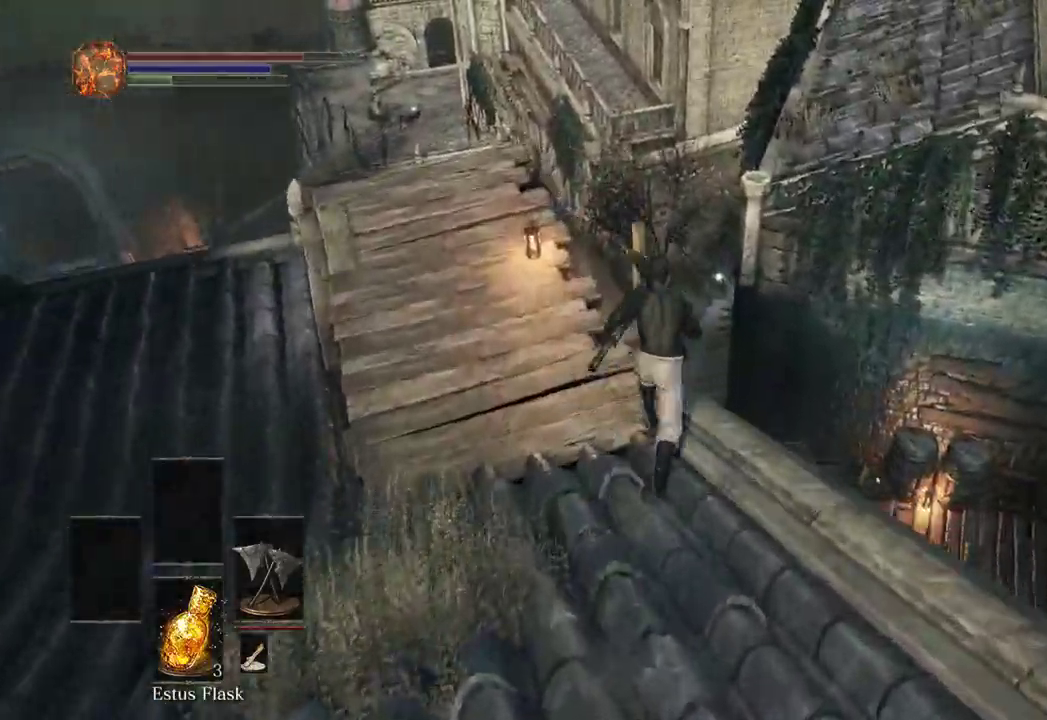
{"dt_ms": 500, "buttons": [], "left_stick": "up-left", "right_stick": "center"}
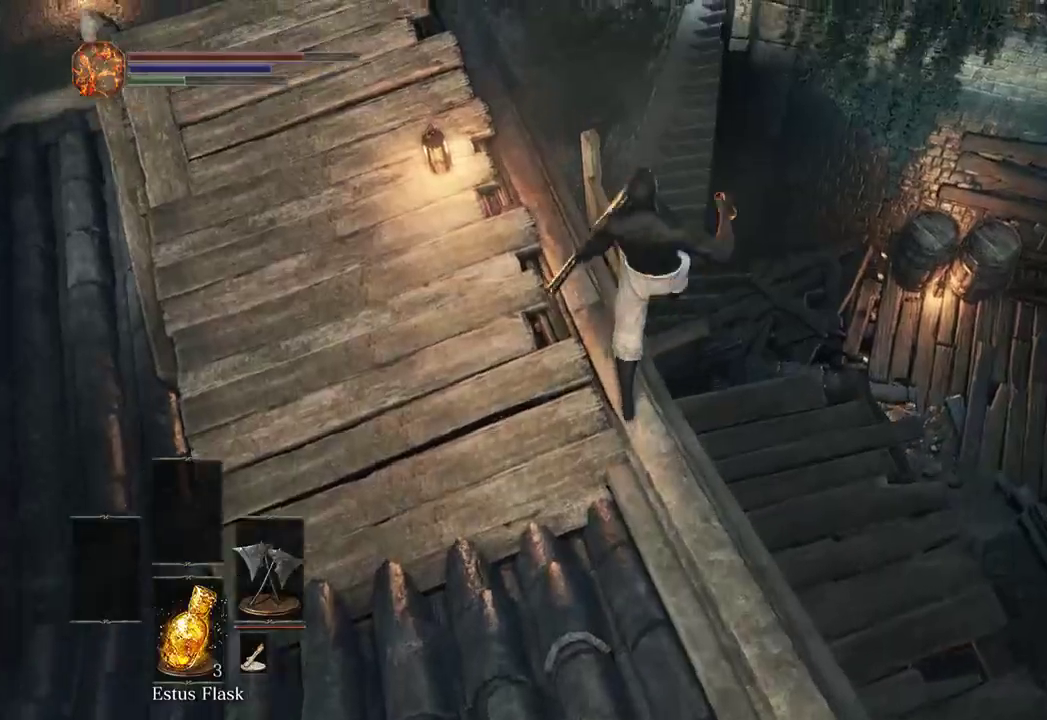
{"dt_ms": 500, "buttons": [], "left_stick": "up", "right_stick": "center", "events": [[133, "left_stick", "down-left"], [233, "left_stick", "up-right"], [400, "left_stick", "up"]]}
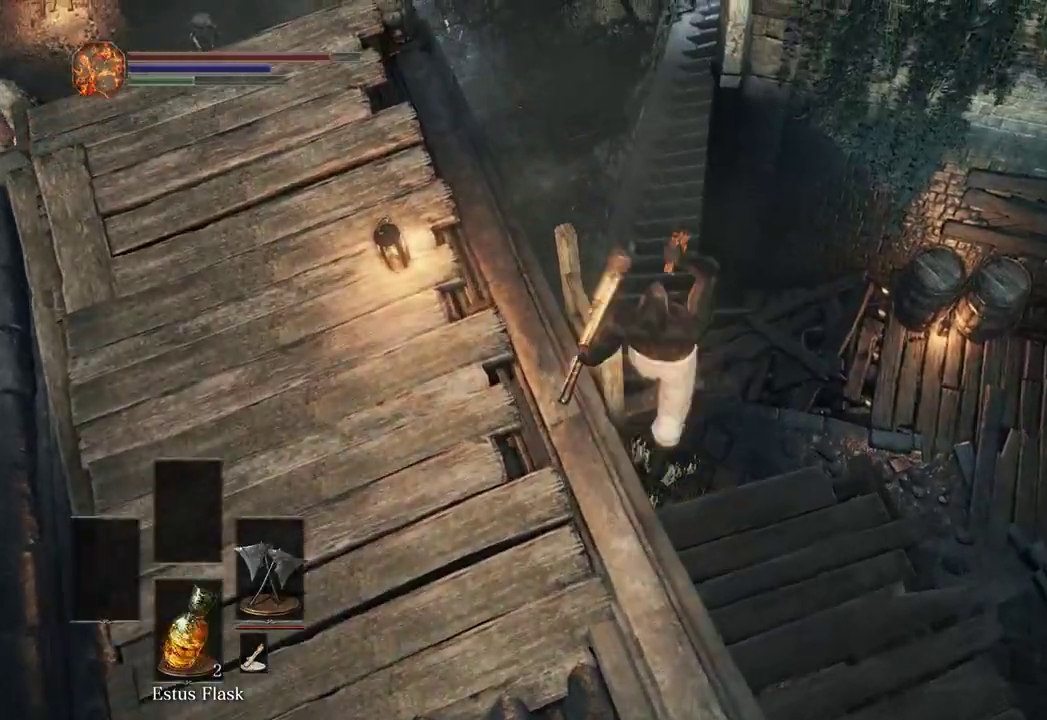
{"dt_ms": 500, "buttons": [], "left_stick": "up", "right_stick": "center", "events": []}
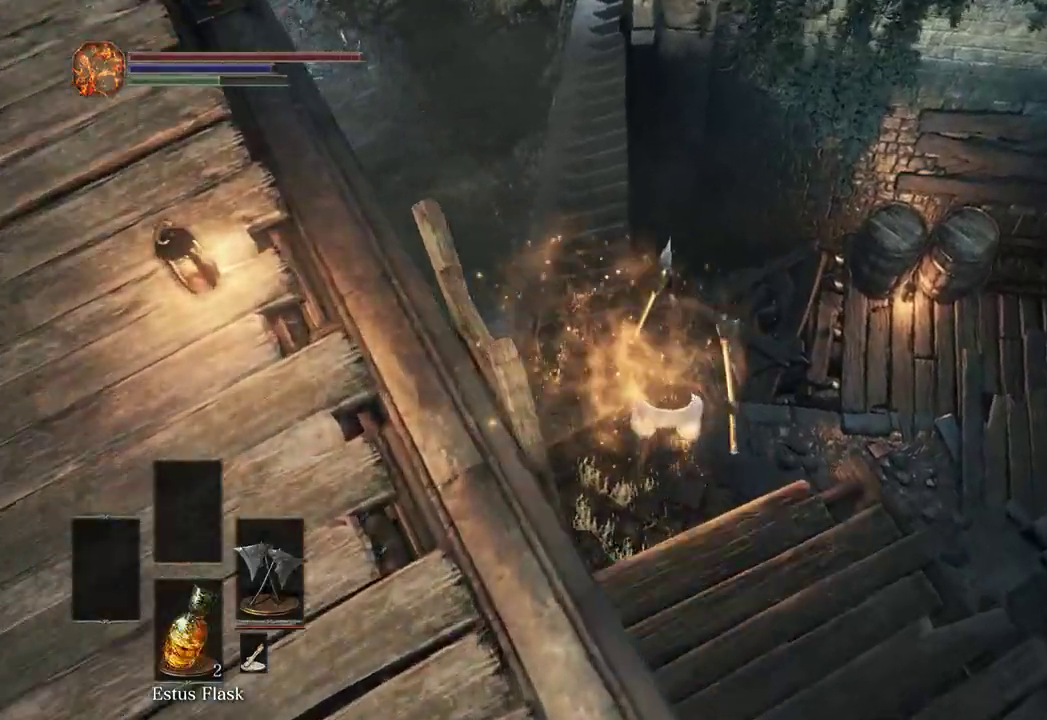
{"dt_ms": 500, "buttons": [], "left_stick": "up", "right_stick": "center", "events": [[400, "B", "down"], [467, "B", "up"]]}
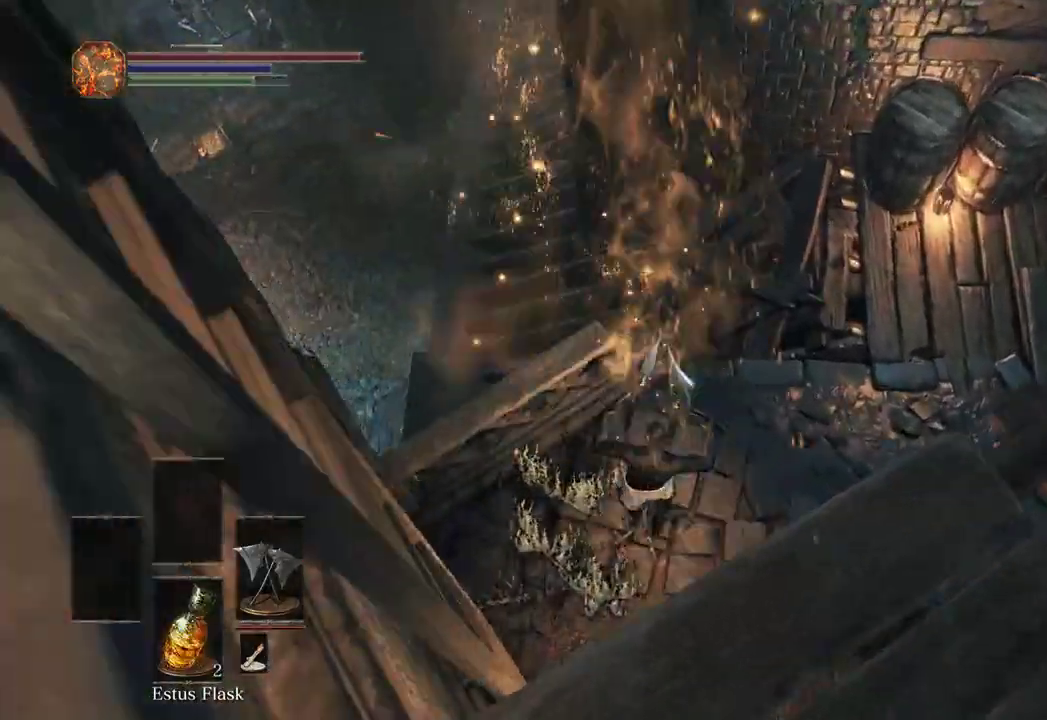
{"dt_ms": 500, "buttons": ["B"], "left_stick": "up-left", "right_stick": "center", "events": [[33, "B", "down"], [100, "B", "up"], [167, "B", "down"], [233, "B", "up"], [367, "B", "down"], [433, "left_stick", "up-left"]]}
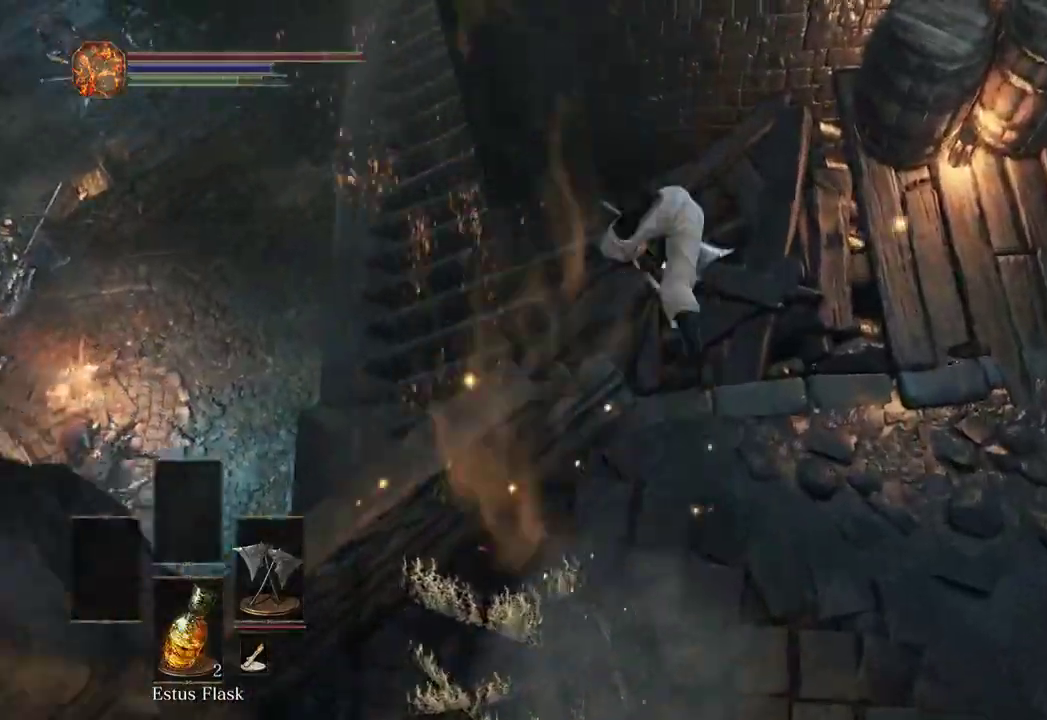
{"dt_ms": 500, "buttons": ["B"], "left_stick": "down-left", "right_stick": "center", "events": [[133, "left_stick", "down-left"]]}
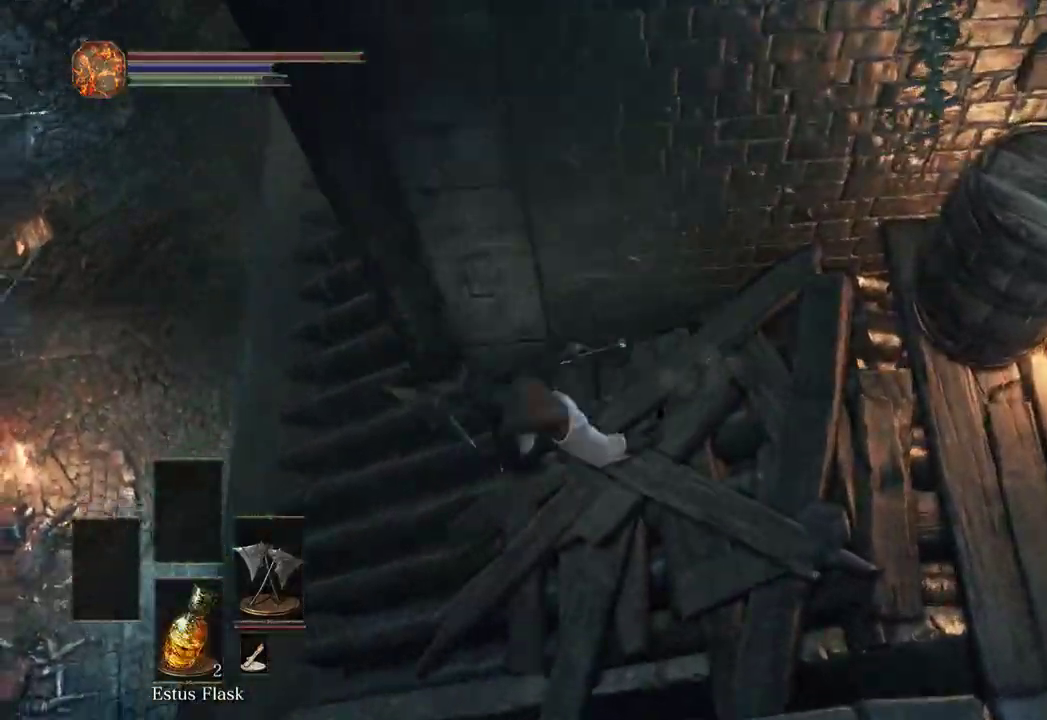
{"dt_ms": 500, "buttons": ["B"], "left_stick": "up", "right_stick": "right", "events": [[200, "left_stick", "up-left"], [300, "left_stick", "up"], [367, "right_stick", "right"]]}
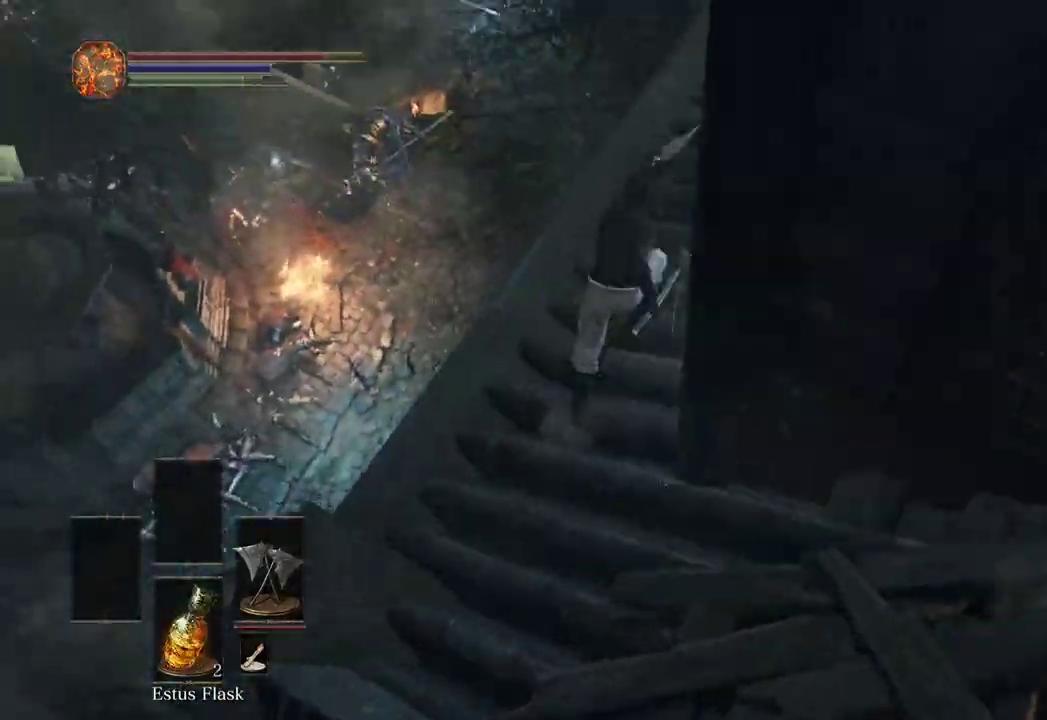
{"dt_ms": 500, "buttons": ["B"], "left_stick": "up", "right_stick": "down-right", "events": [[367, "right_stick", "down-right"]]}
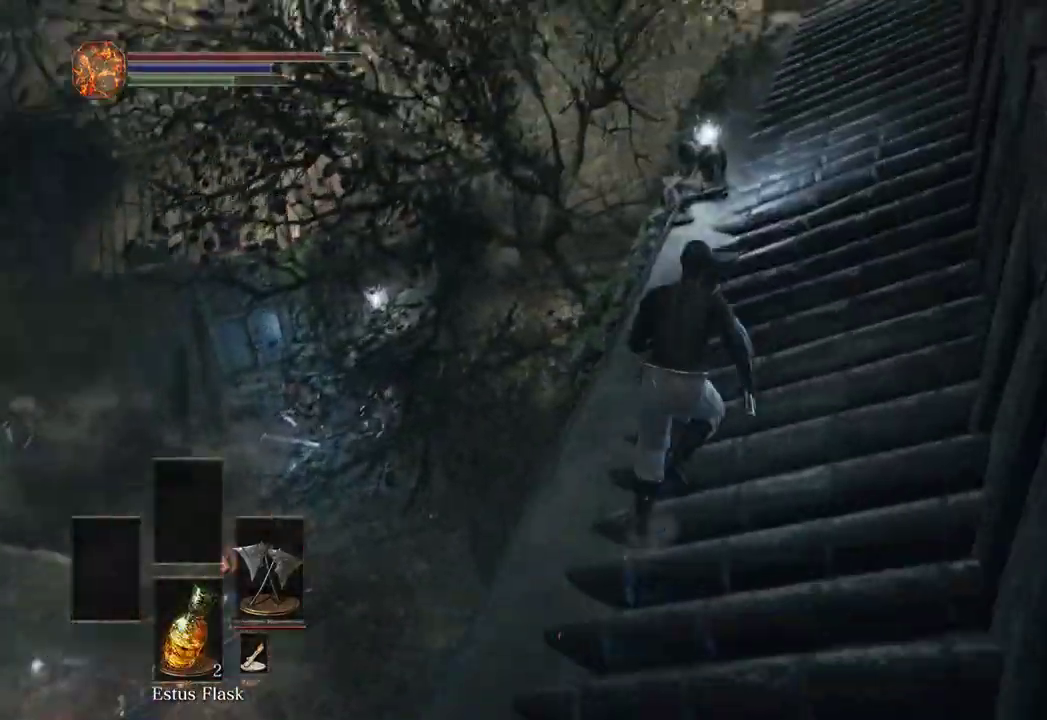
{"dt_ms": 500, "buttons": ["B"], "left_stick": "up", "right_stick": "down", "events": [[100, "right_stick", "down"]]}
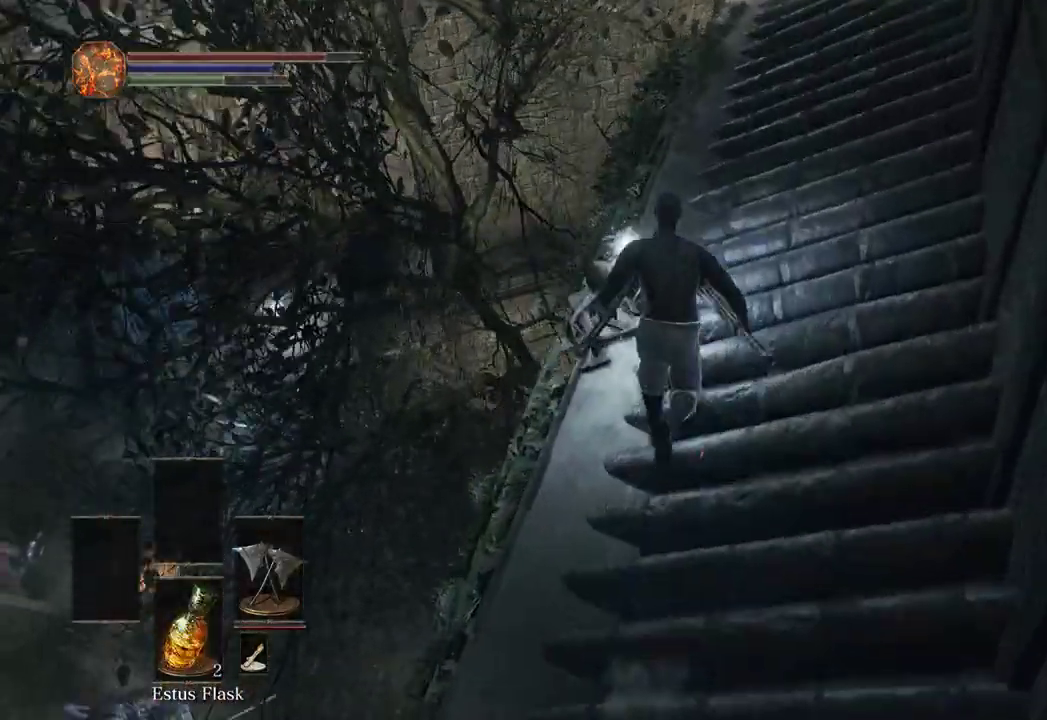
{"dt_ms": 500, "buttons": ["A"], "left_stick": "down-right", "right_stick": "left"}
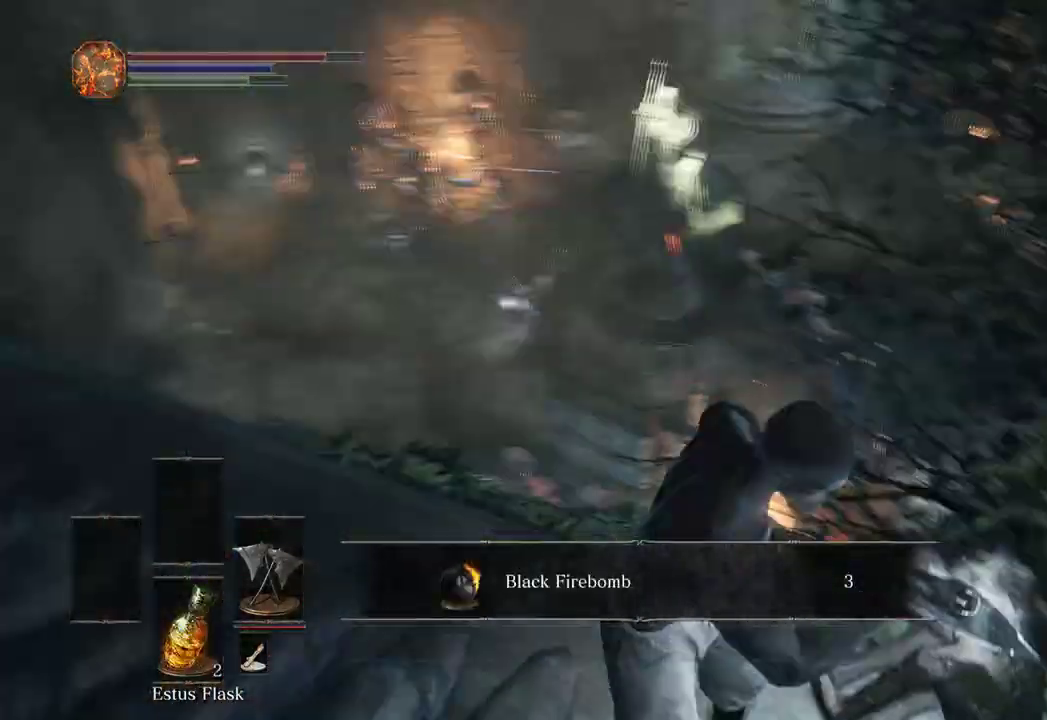
{"dt_ms": 500, "buttons": [], "left_stick": "down", "right_stick": "up-left", "events": [[133, "left_stick", "down"], [167, "right_stick", "center"], [233, "A", "up"], [367, "right_stick", "up-left"]]}
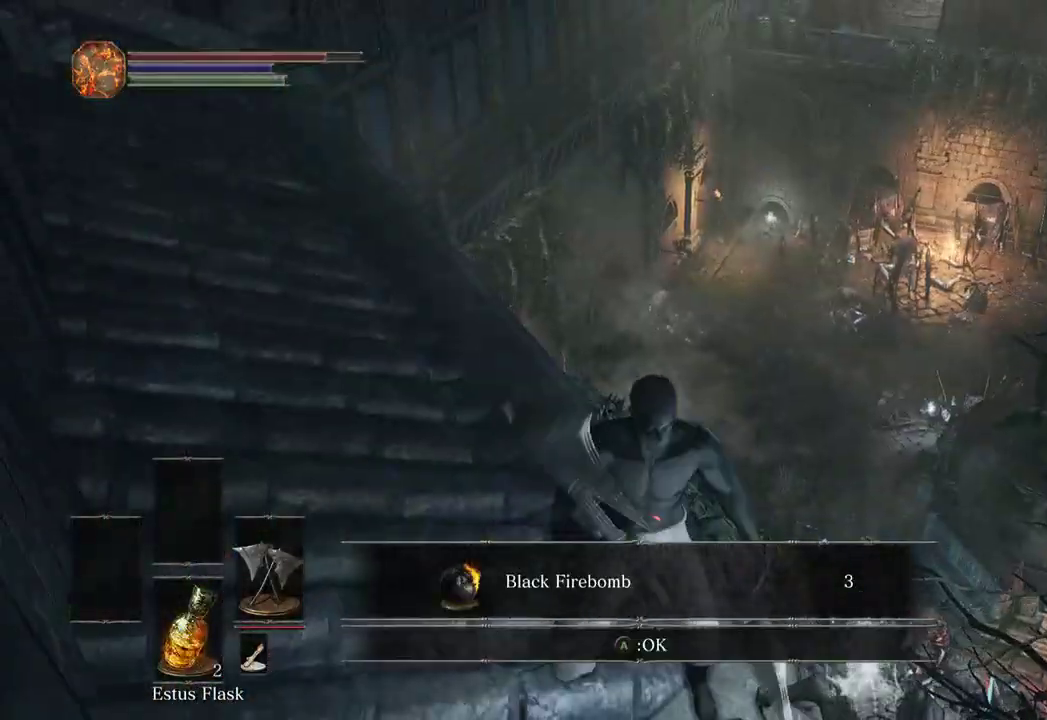
{"dt_ms": 500, "buttons": [], "left_stick": "down-right", "right_stick": "down", "events": [[300, "right_stick", "center"], [367, "right_stick", "down"], [467, "left_stick", "down-right"]]}
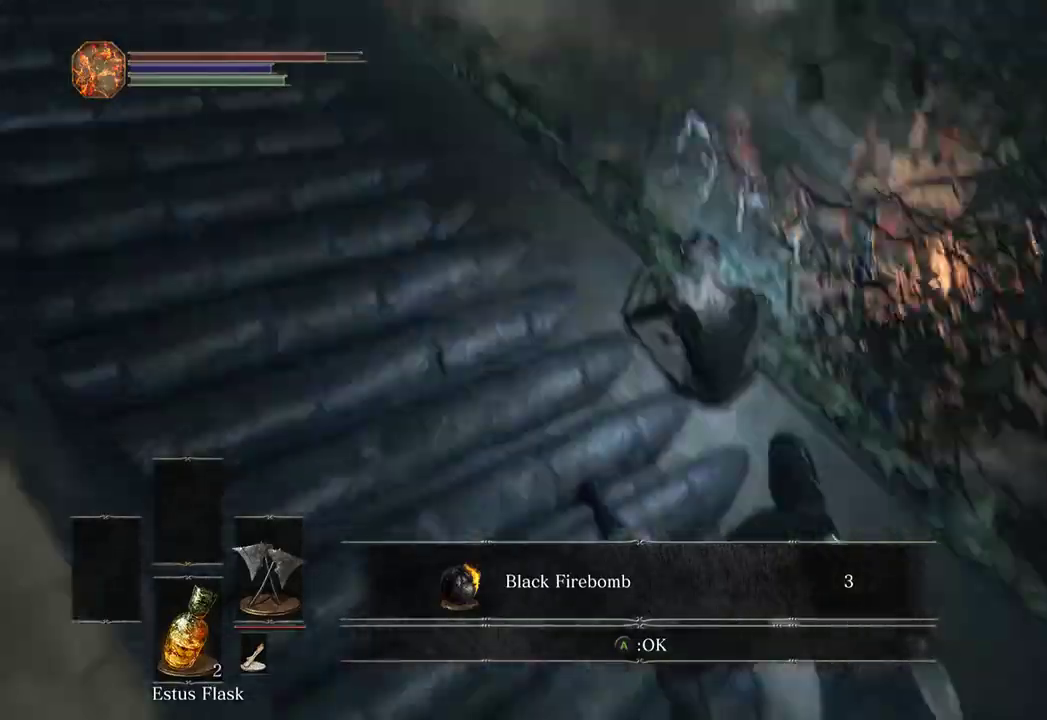
{"dt_ms": 500, "buttons": [], "left_stick": "down-right", "right_stick": "center"}
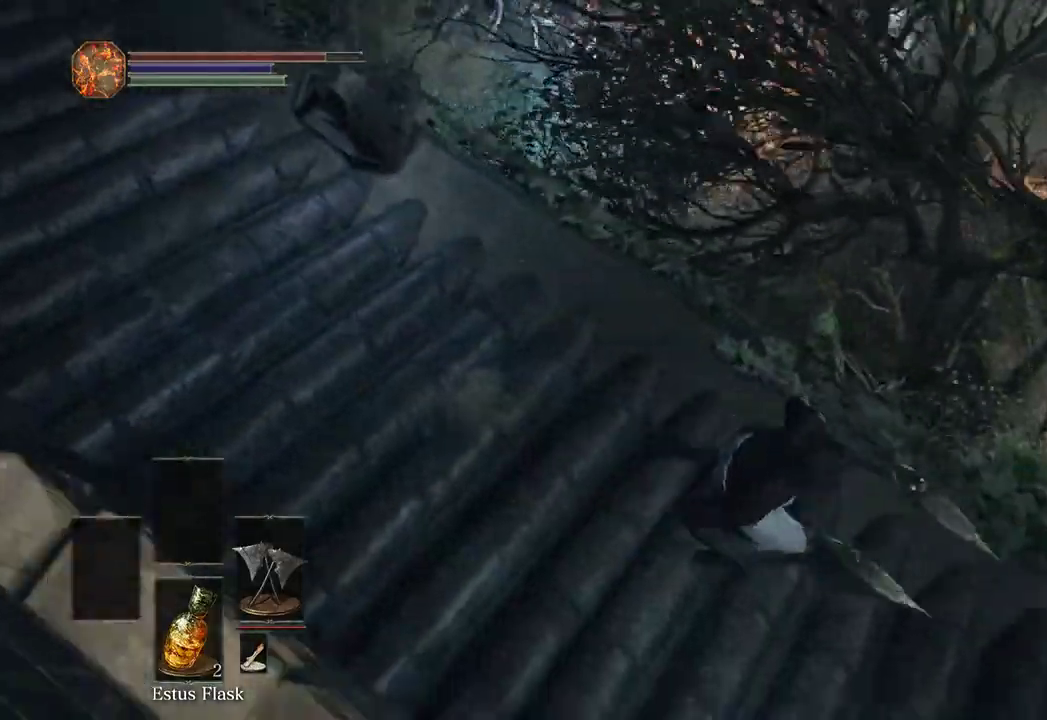
{"dt_ms": 500, "buttons": [], "left_stick": "right", "right_stick": "center", "events": [[67, "left_stick", "center"], [100, "right_stick", "left"], [300, "right_stick", "center"], [367, "left_stick", "right"]]}
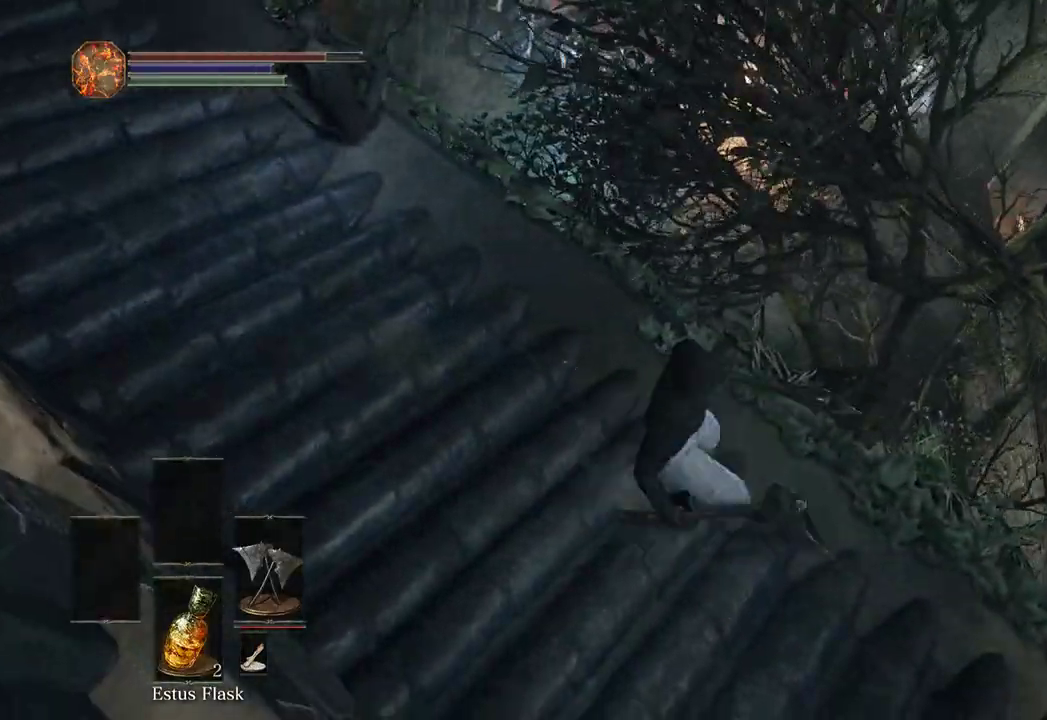
{"dt_ms": 500, "buttons": [], "left_stick": "up", "right_stick": "center", "events": [[133, "left_stick", "center"], [400, "left_stick", "up"]]}
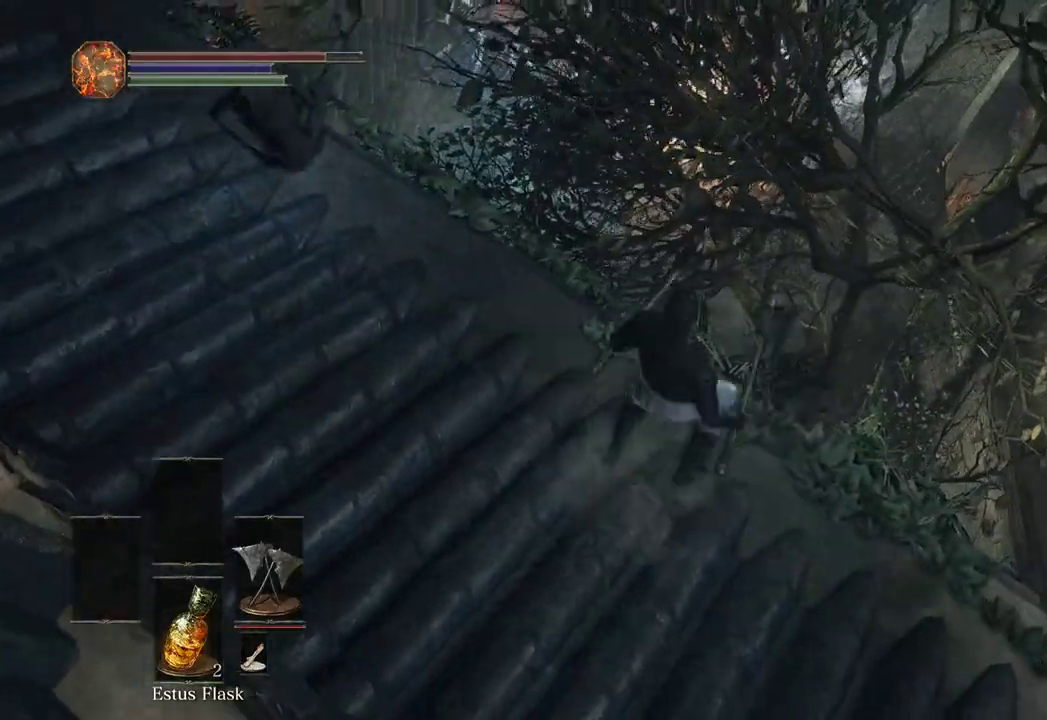
{"dt_ms": 500, "buttons": [], "left_stick": "up", "right_stick": "center", "events": [[133, "B", "down"], [200, "B", "up"]]}
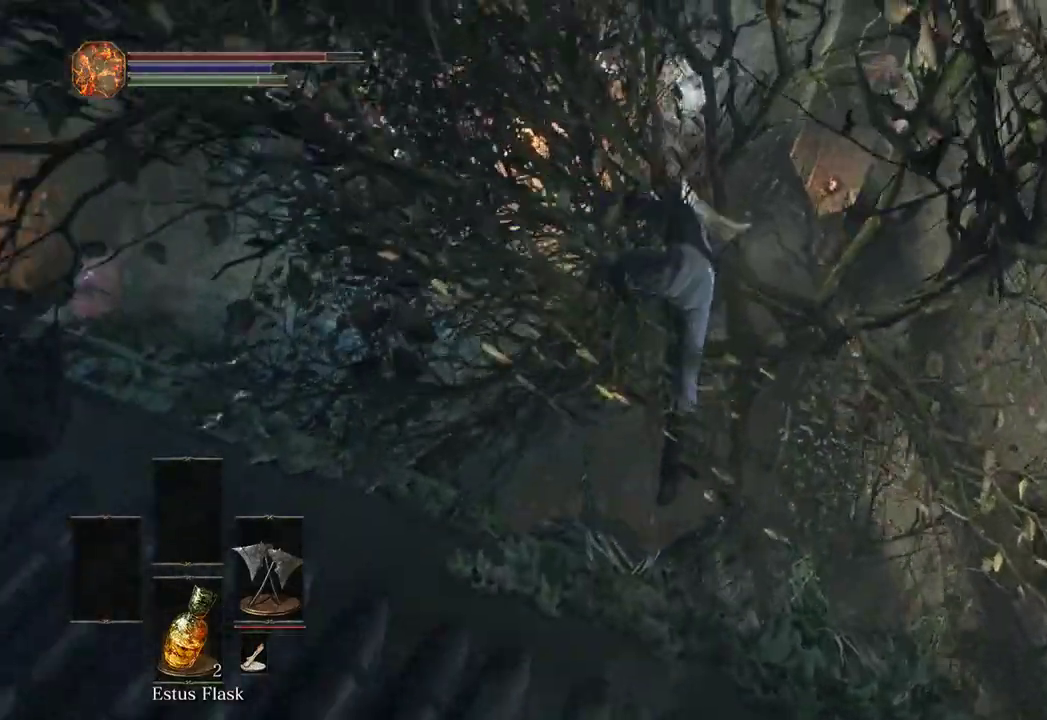
{"dt_ms": 1000, "buttons": [], "left_stick": "up-right", "right_stick": "center"}
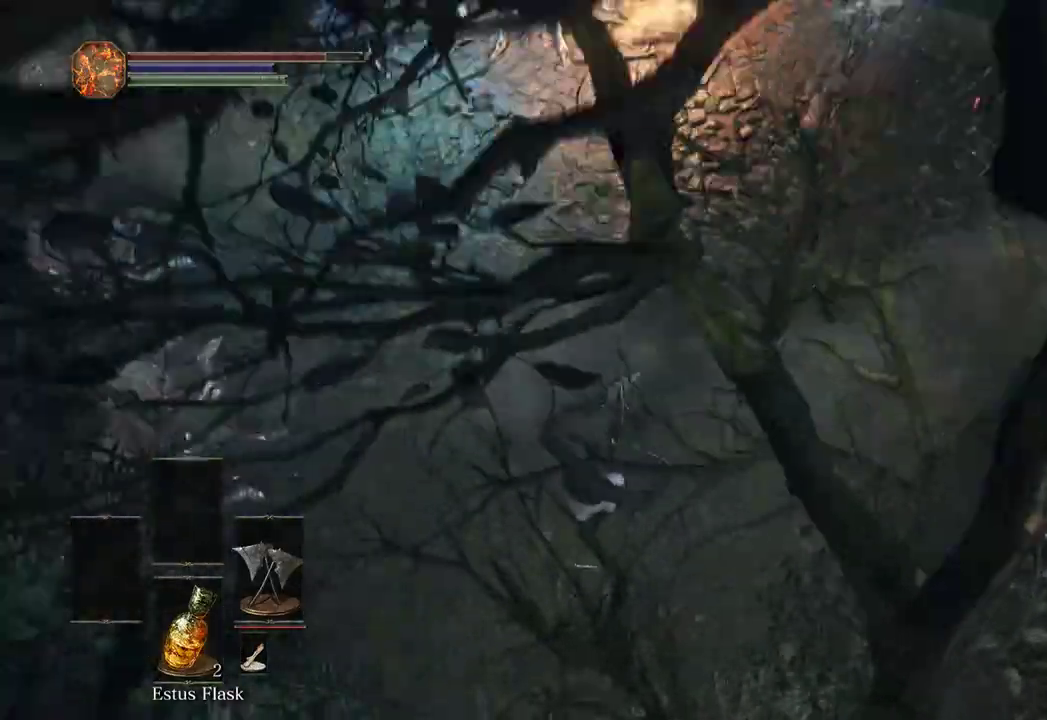
{"dt_ms": 500, "buttons": [], "left_stick": "up-right", "right_stick": "center", "events": [[133, "B", "down"], [200, "B", "up"], [267, "B", "down"], [367, "B", "up"], [433, "B", "down"], [467, "B", "up"]]}
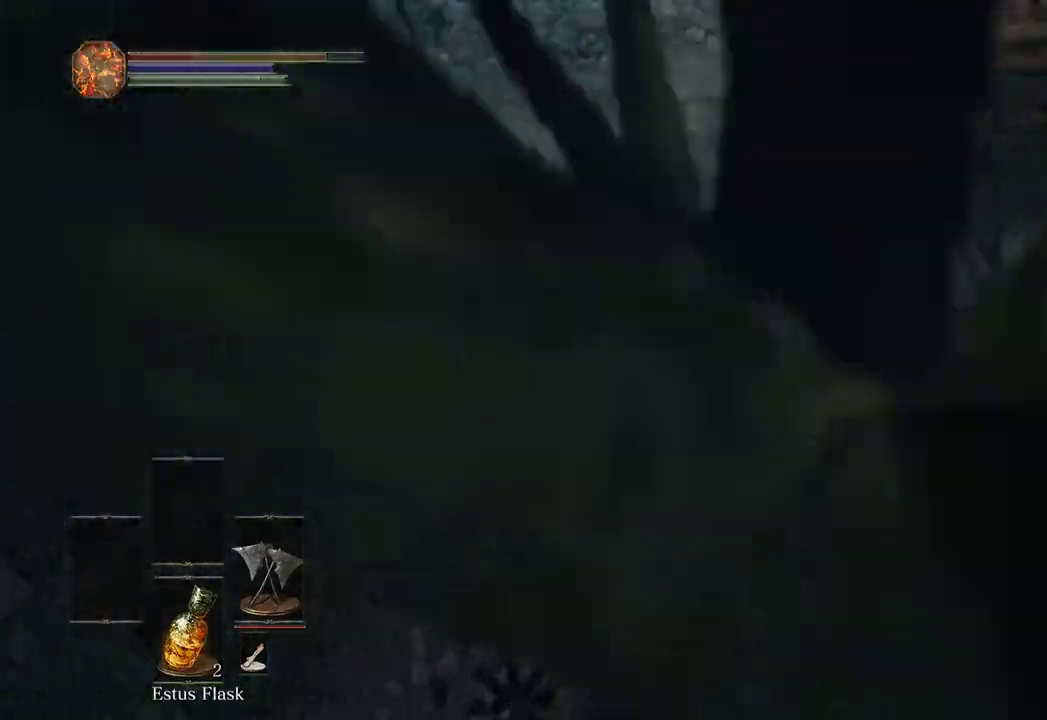
{"dt_ms": 1000, "buttons": ["B"], "left_stick": "up", "right_stick": "center"}
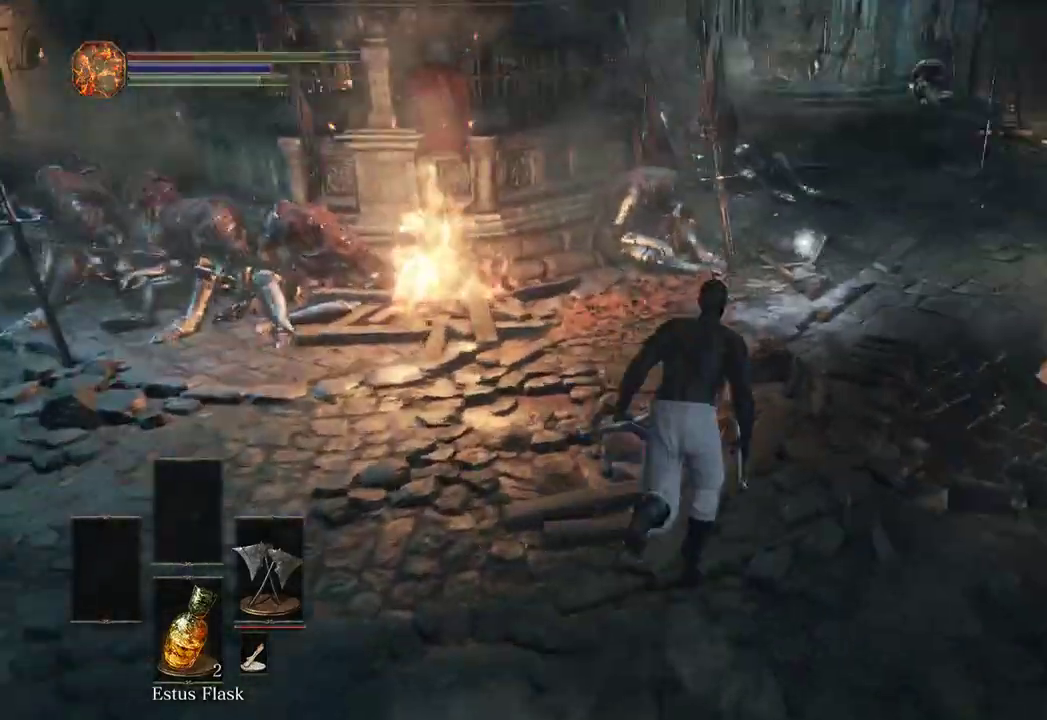
{"dt_ms": 500, "buttons": ["B"], "left_stick": "up", "right_stick": "center"}
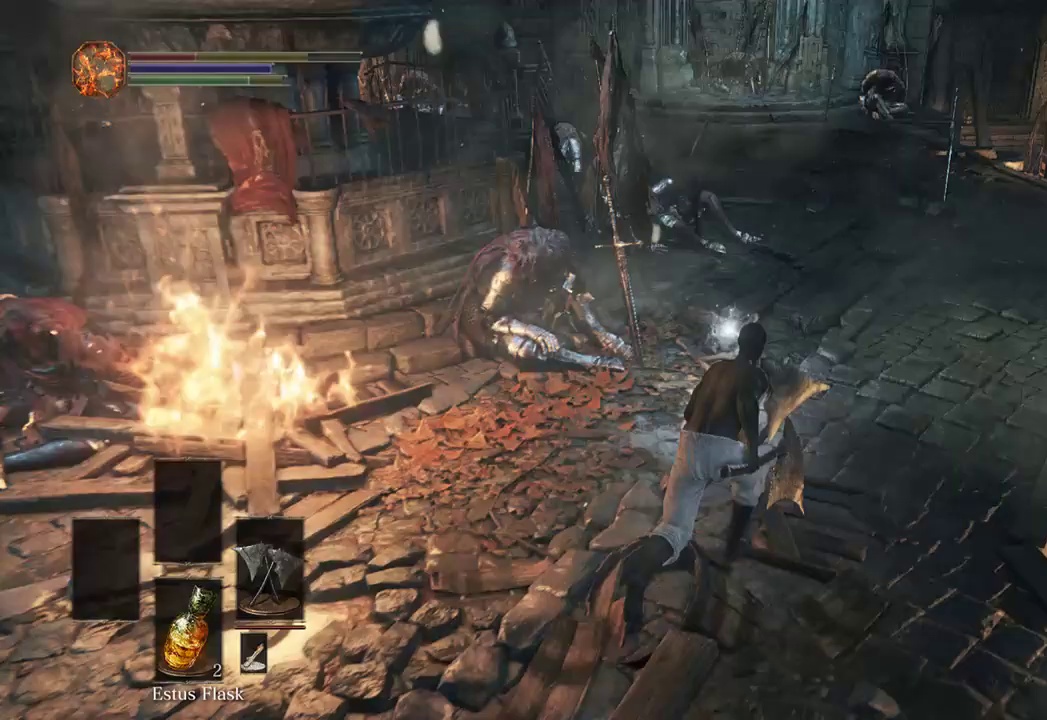
{"dt_ms": 500, "buttons": ["A", "B"], "left_stick": "up", "right_stick": "center", "events": [[433, "A", "down"]]}
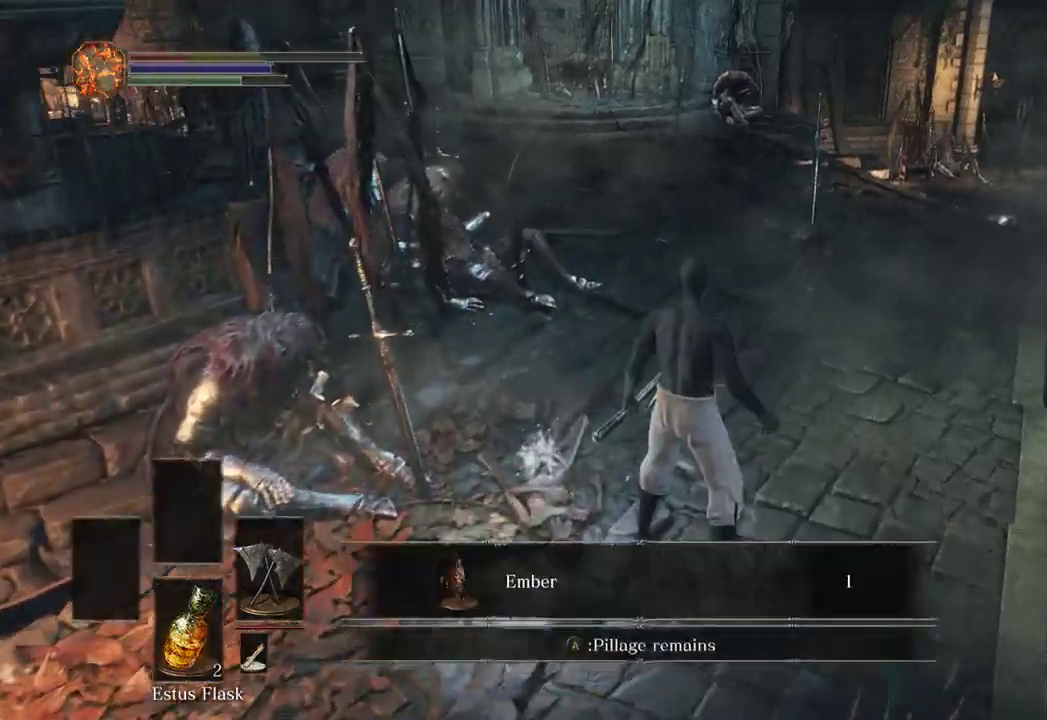
{"dt_ms": 500, "buttons": ["B"], "left_stick": "up", "right_stick": "center", "events": [[67, "A", "up"], [367, "A", "down"], [433, "A", "up"]]}
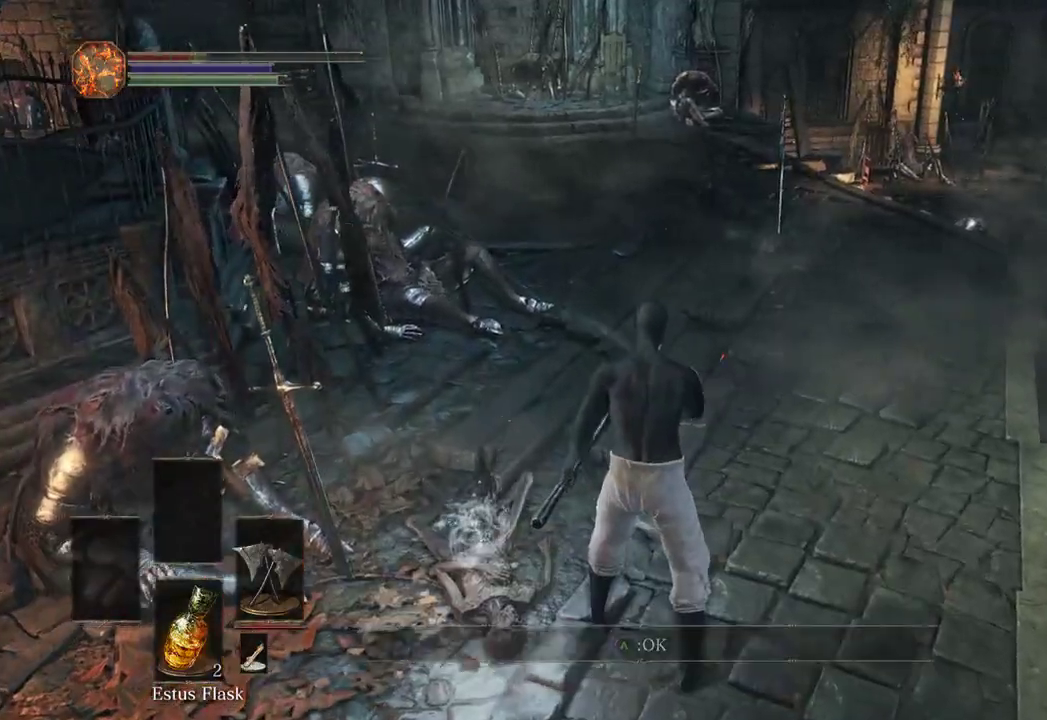
{"dt_ms": 500, "buttons": ["B"], "left_stick": "up-left", "right_stick": "center", "events": [[100, "right_stick", "down-right"], [133, "left_stick", "up-left"], [367, "right_stick", "center"]]}
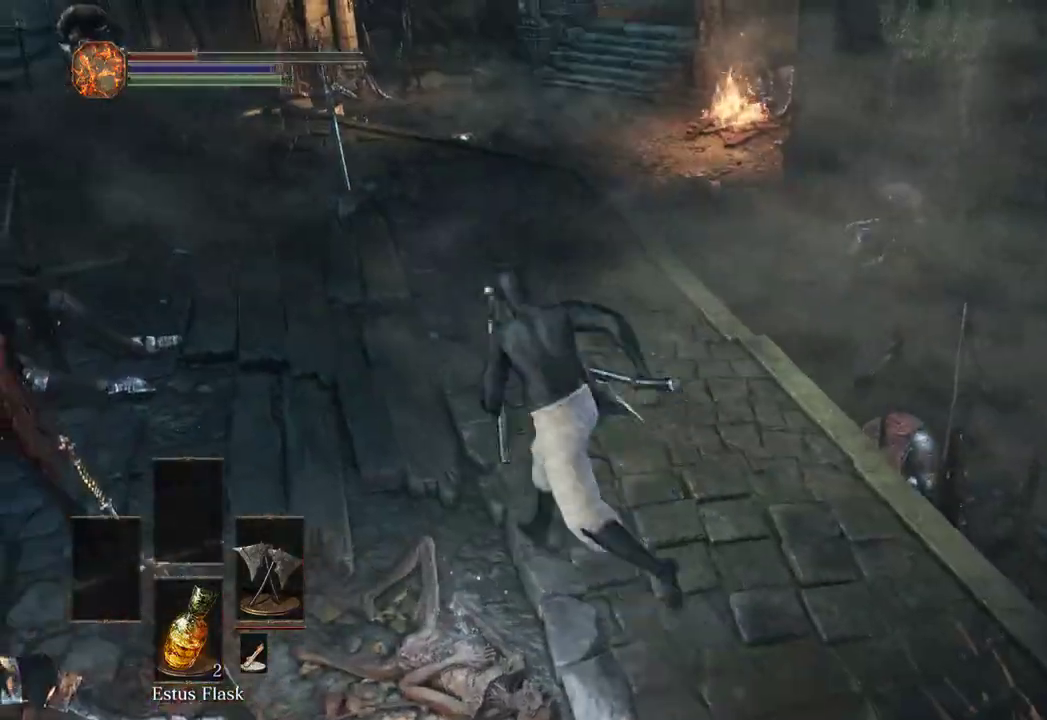
{"dt_ms": 500, "buttons": ["B"], "left_stick": "up-left", "right_stick": "right"}